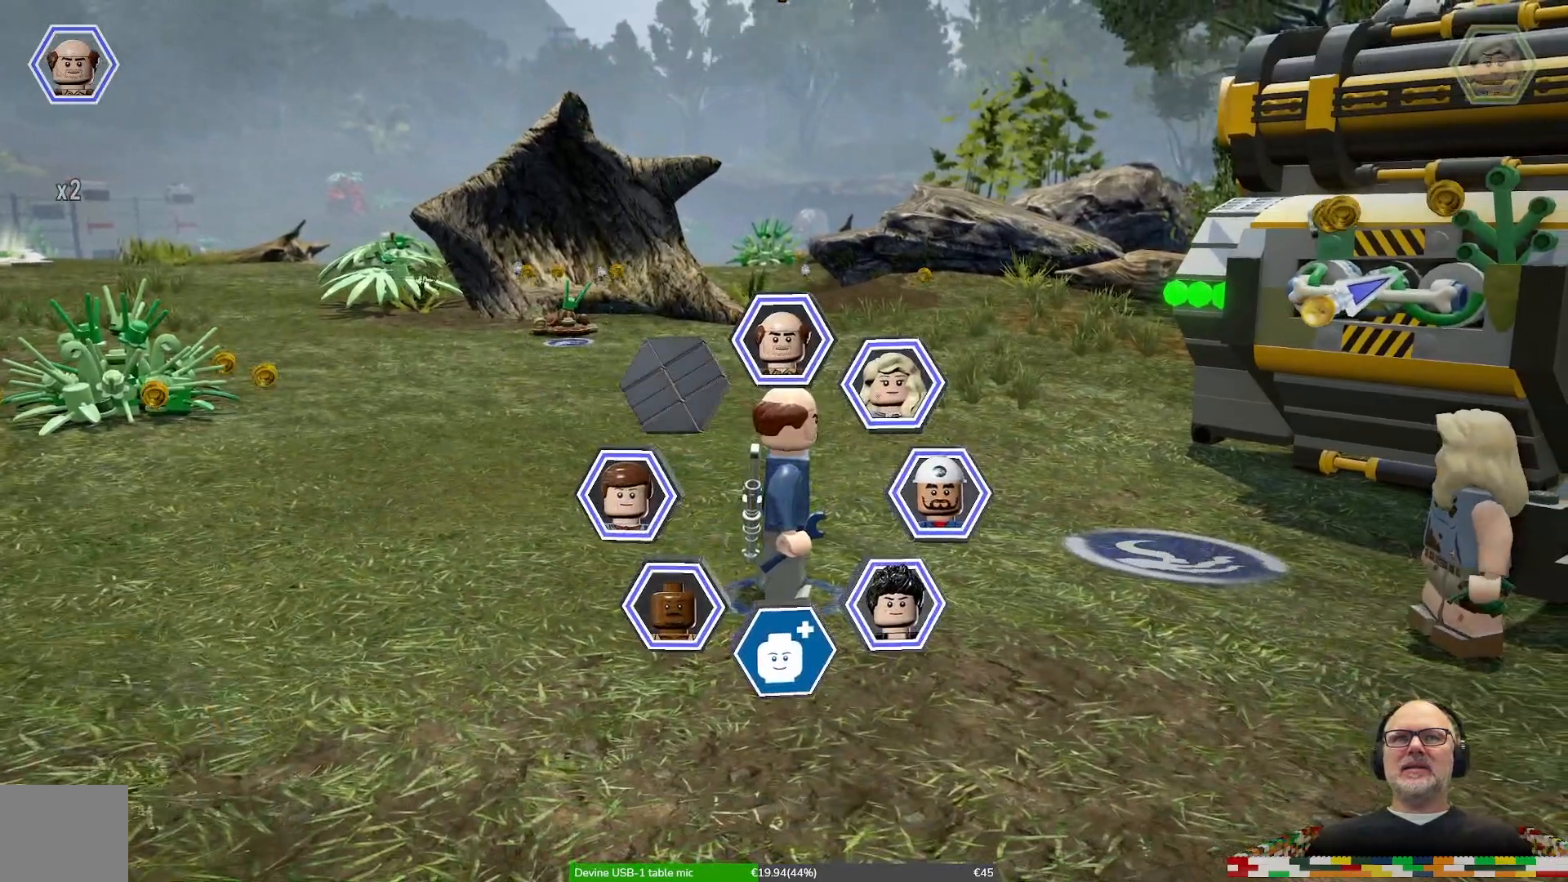
Gameplay with a controller (Xbox layout); each line is a JSON object with the inputs held at the frame after it (dt_ms = milliseconds from this image to that frame). "events" lists button and stick changes between this image and that frame as [ms after this image, input, new state], when the widget could be followed in between. Not read: B L1 L2 L3 R1 R2 R3.
{"dt_ms": 500, "buttons": ["Y"], "left_stick": "center", "right_stick": "center", "events": [[233, "left_stick", "down"], [433, "left_stick", "center"]]}
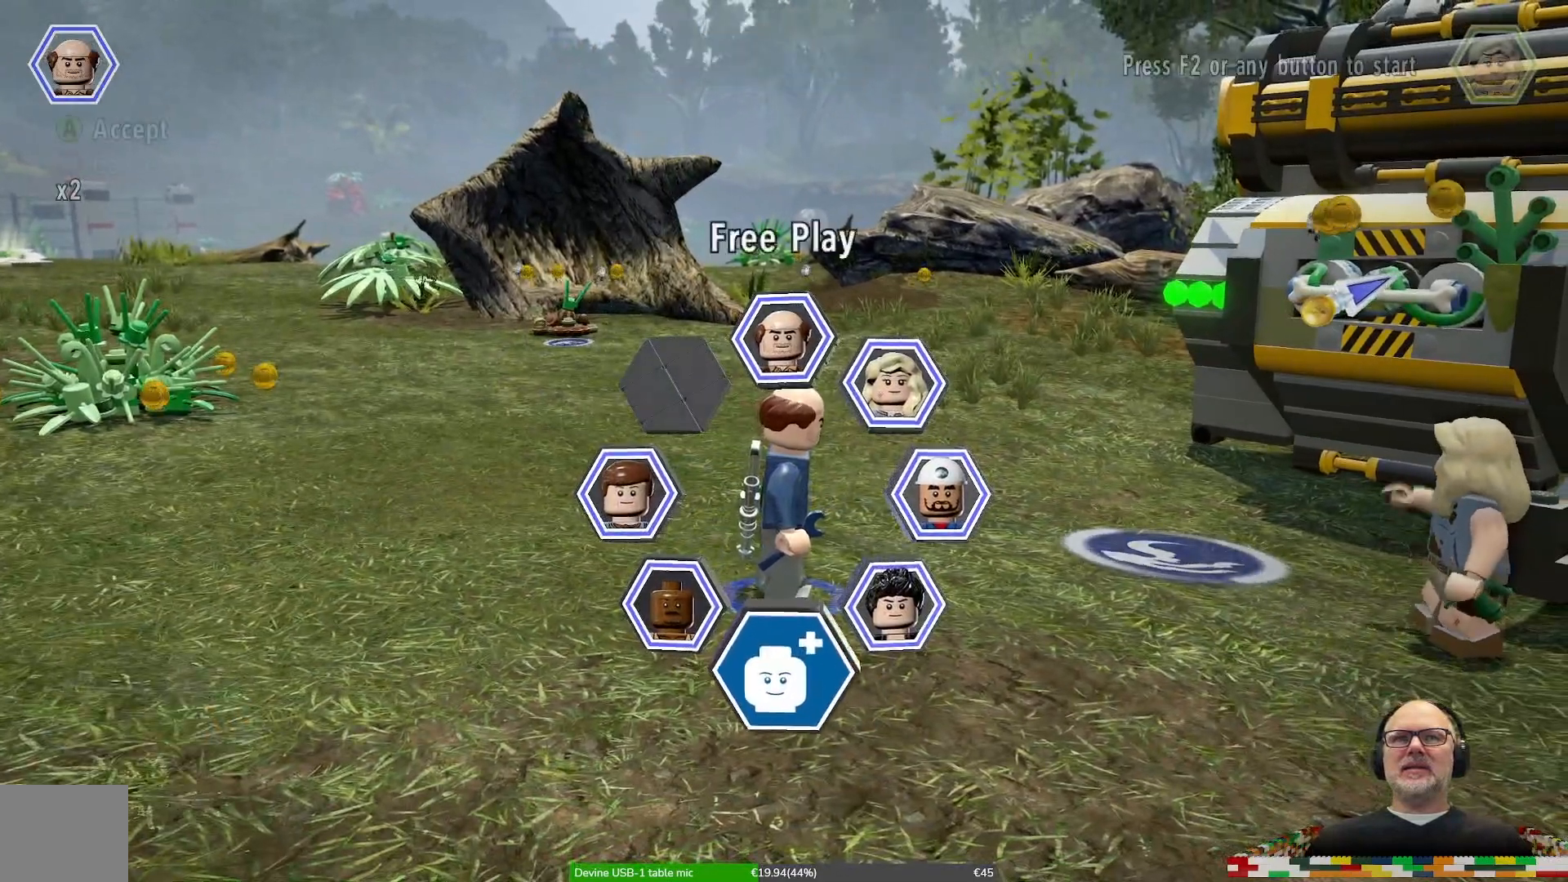
{"dt_ms": 500, "buttons": [], "left_stick": "center", "right_stick": "center", "events": [[167, "Y", "up"]]}
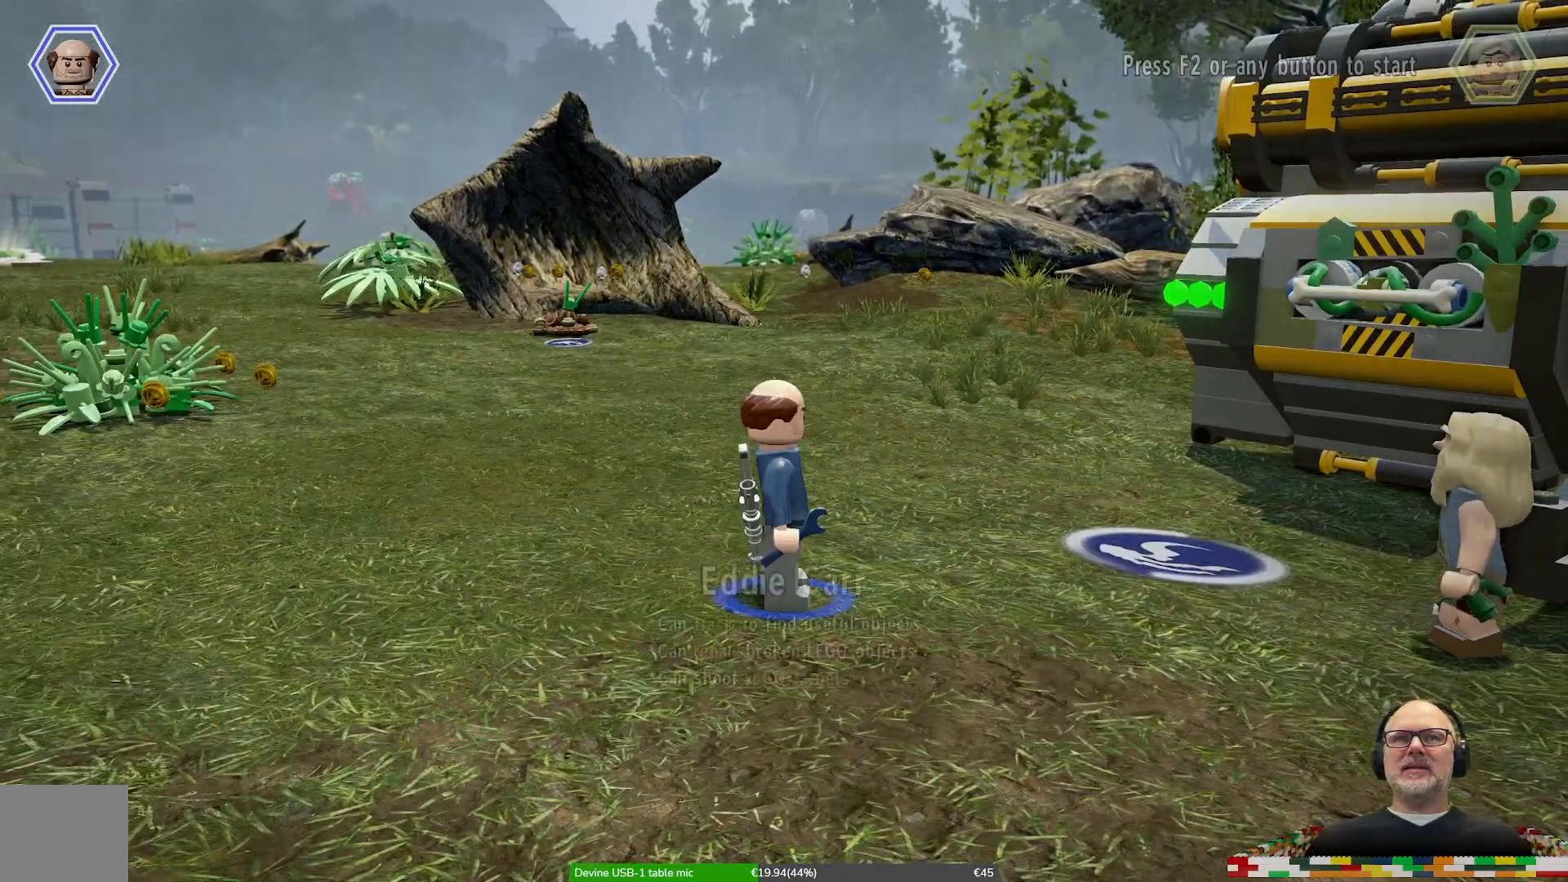
{"dt_ms": 1000, "buttons": [], "left_stick": "center", "right_stick": "down-right", "events": [[533, "right_stick", "right"], [700, "right_stick", "down-right"]]}
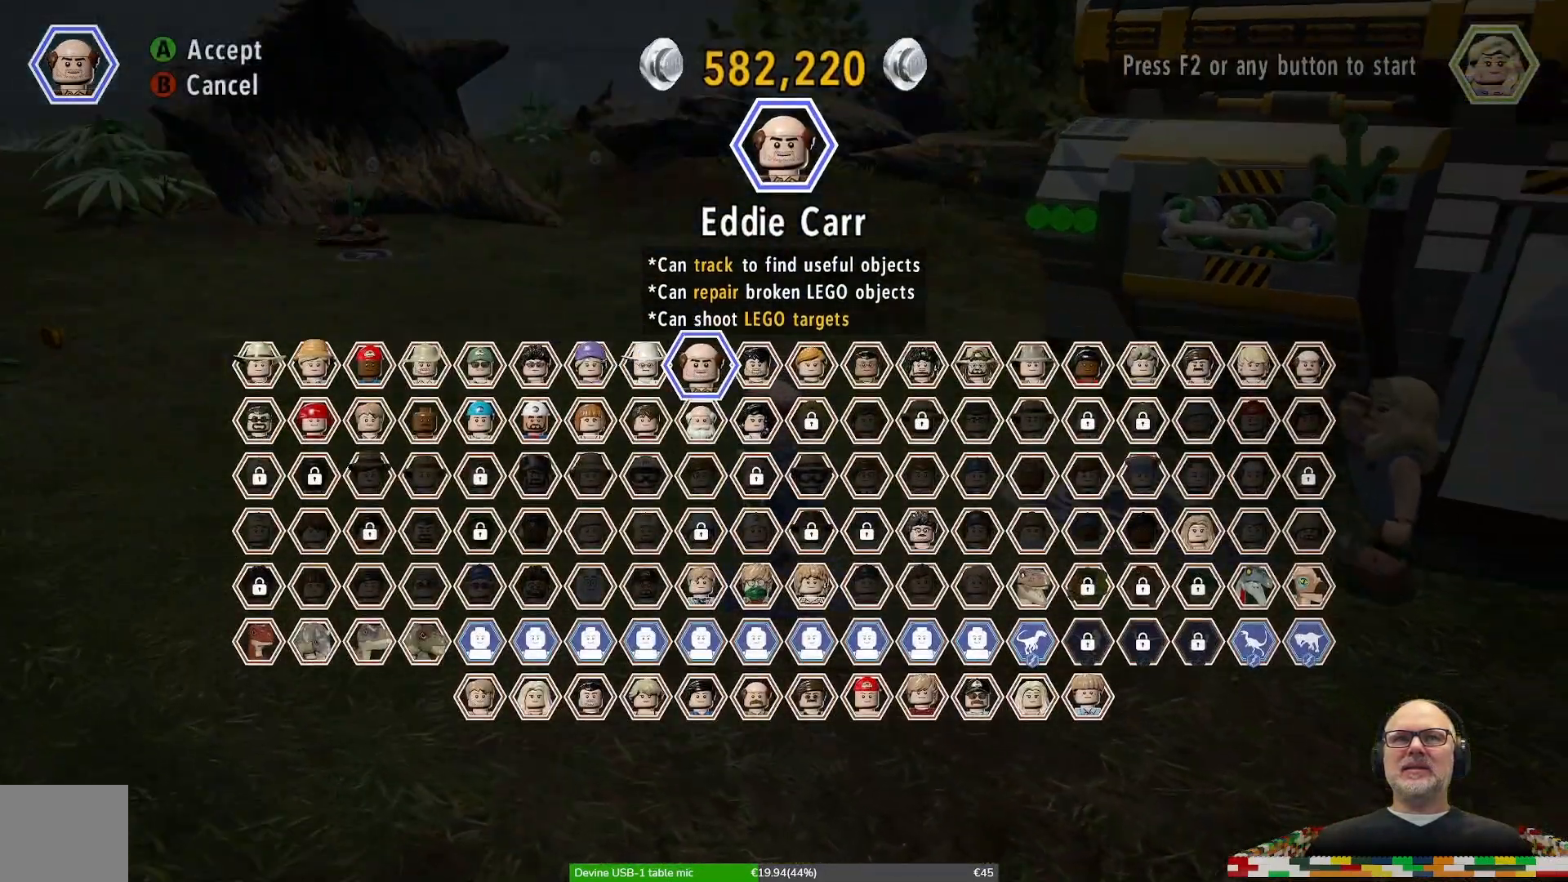
{"dt_ms": 500, "buttons": [], "left_stick": "down", "right_stick": "center", "events": [[67, "right_stick", "center"], [400, "left_stick", "down"]]}
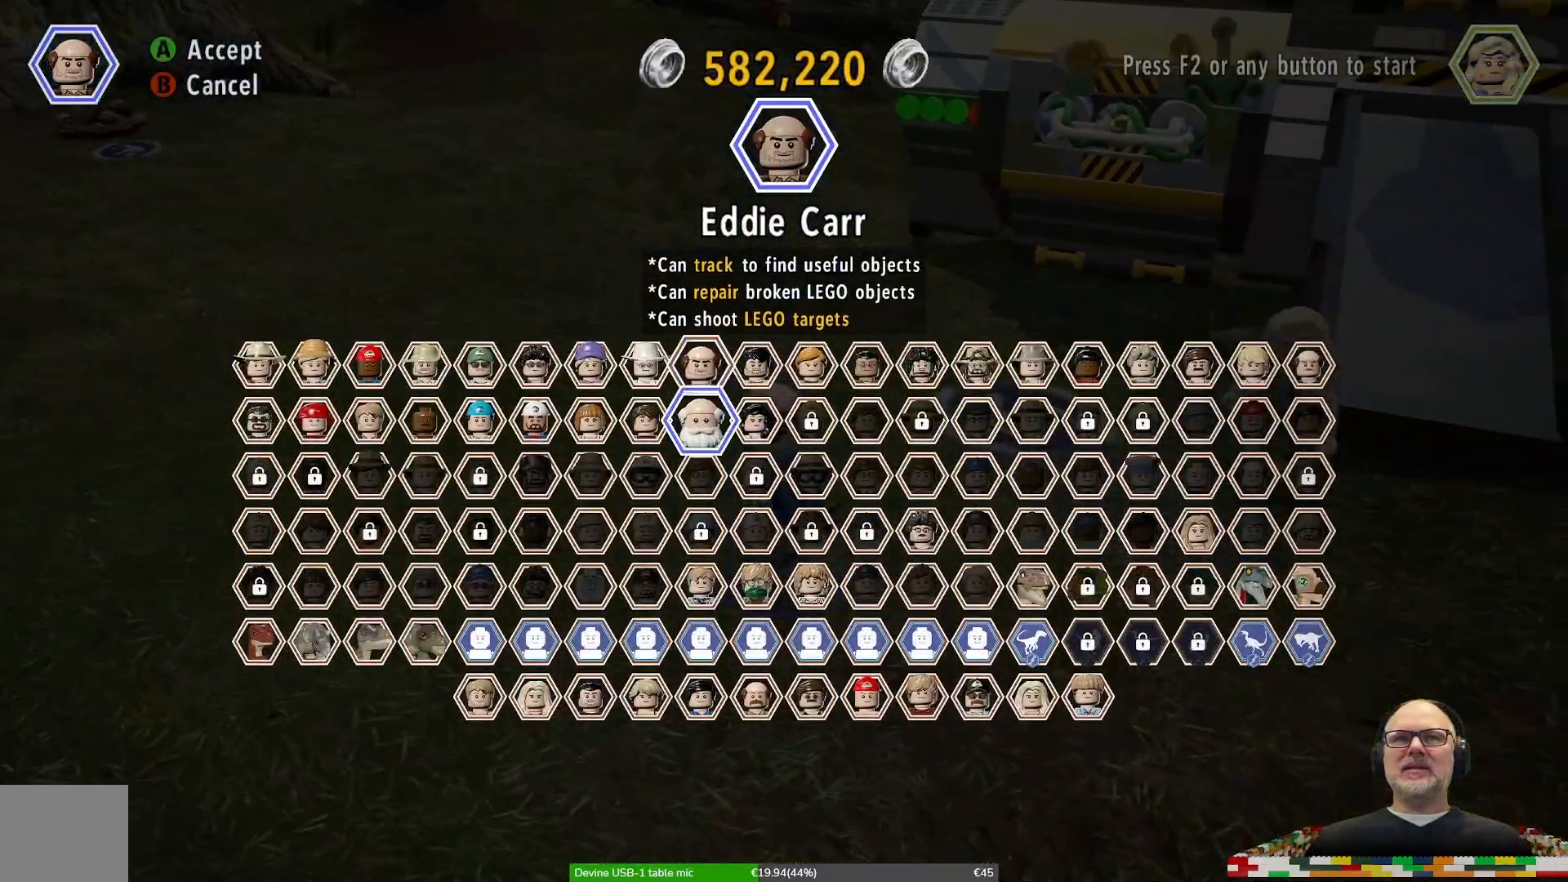
{"dt_ms": 500, "buttons": [], "left_stick": "center", "right_stick": "center", "events": [[67, "left_stick", "center"], [233, "left_stick", "down-left"], [367, "left_stick", "center"]]}
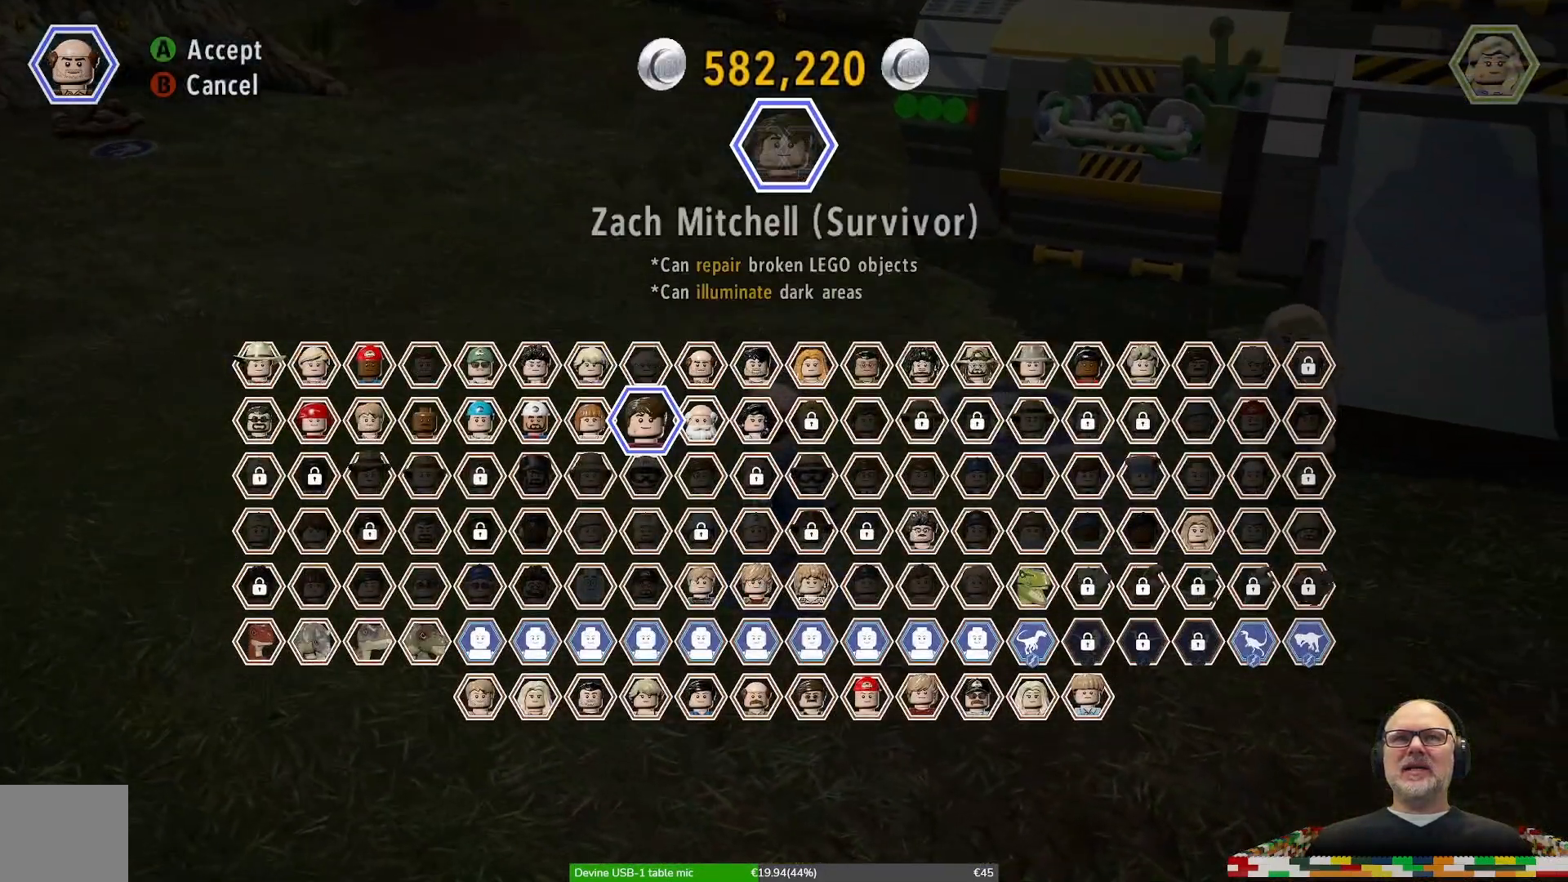
{"dt_ms": 500, "buttons": [], "left_stick": "center", "right_stick": "center", "events": [[67, "left_stick", "down"], [200, "left_stick", "center"], [367, "left_stick", "down-right"], [500, "left_stick", "center"]]}
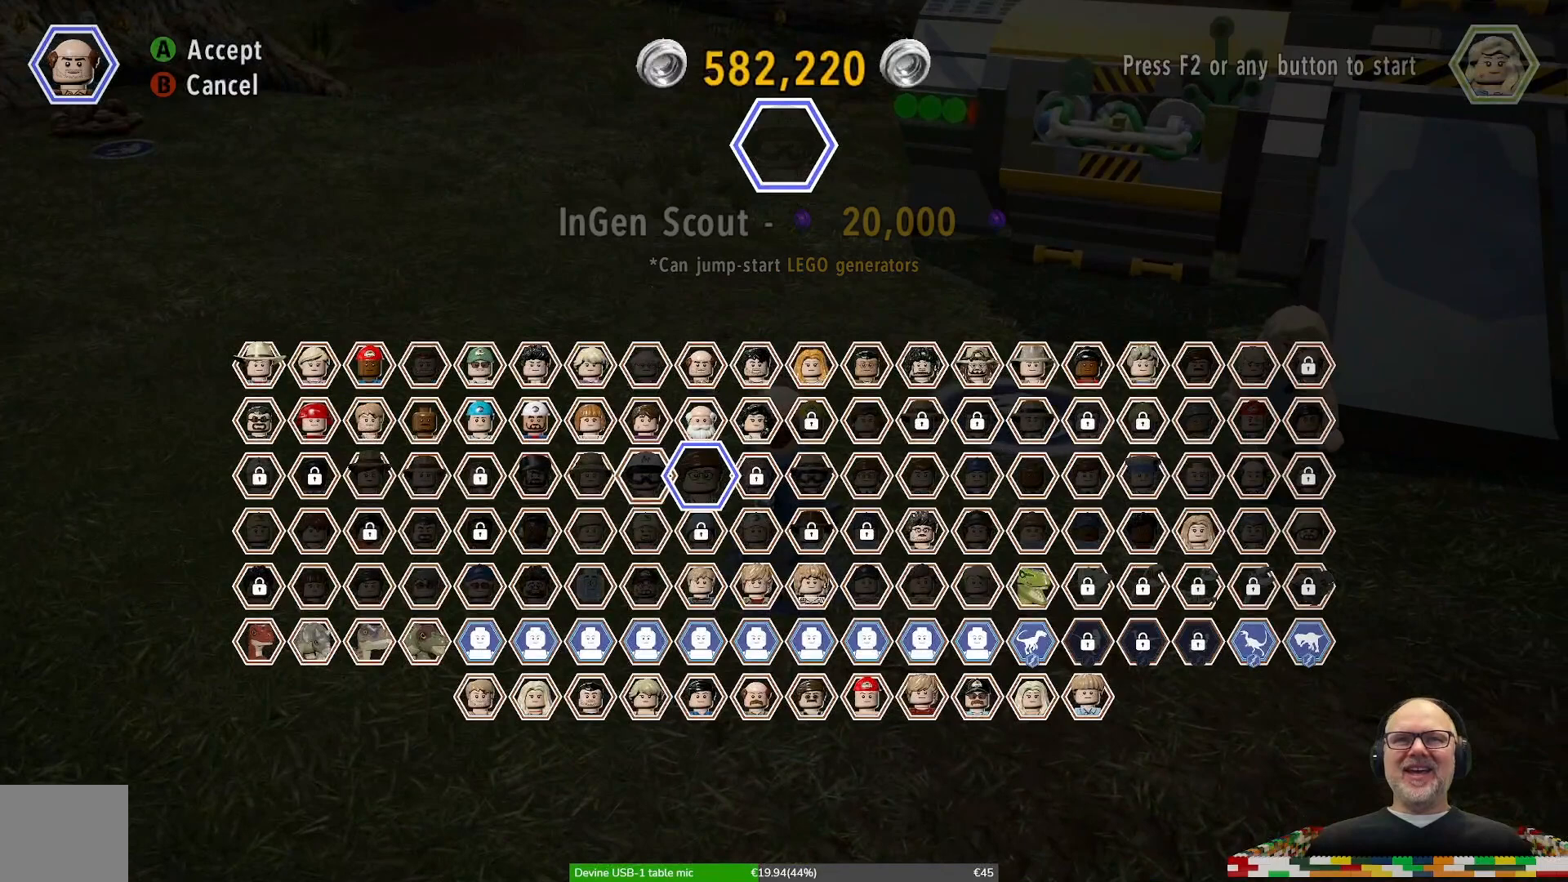
{"dt_ms": 500, "buttons": [], "left_stick": "down-right", "right_stick": "center", "events": [[200, "left_stick", "down-right"], [333, "left_stick", "center"], [500, "left_stick", "down-right"]]}
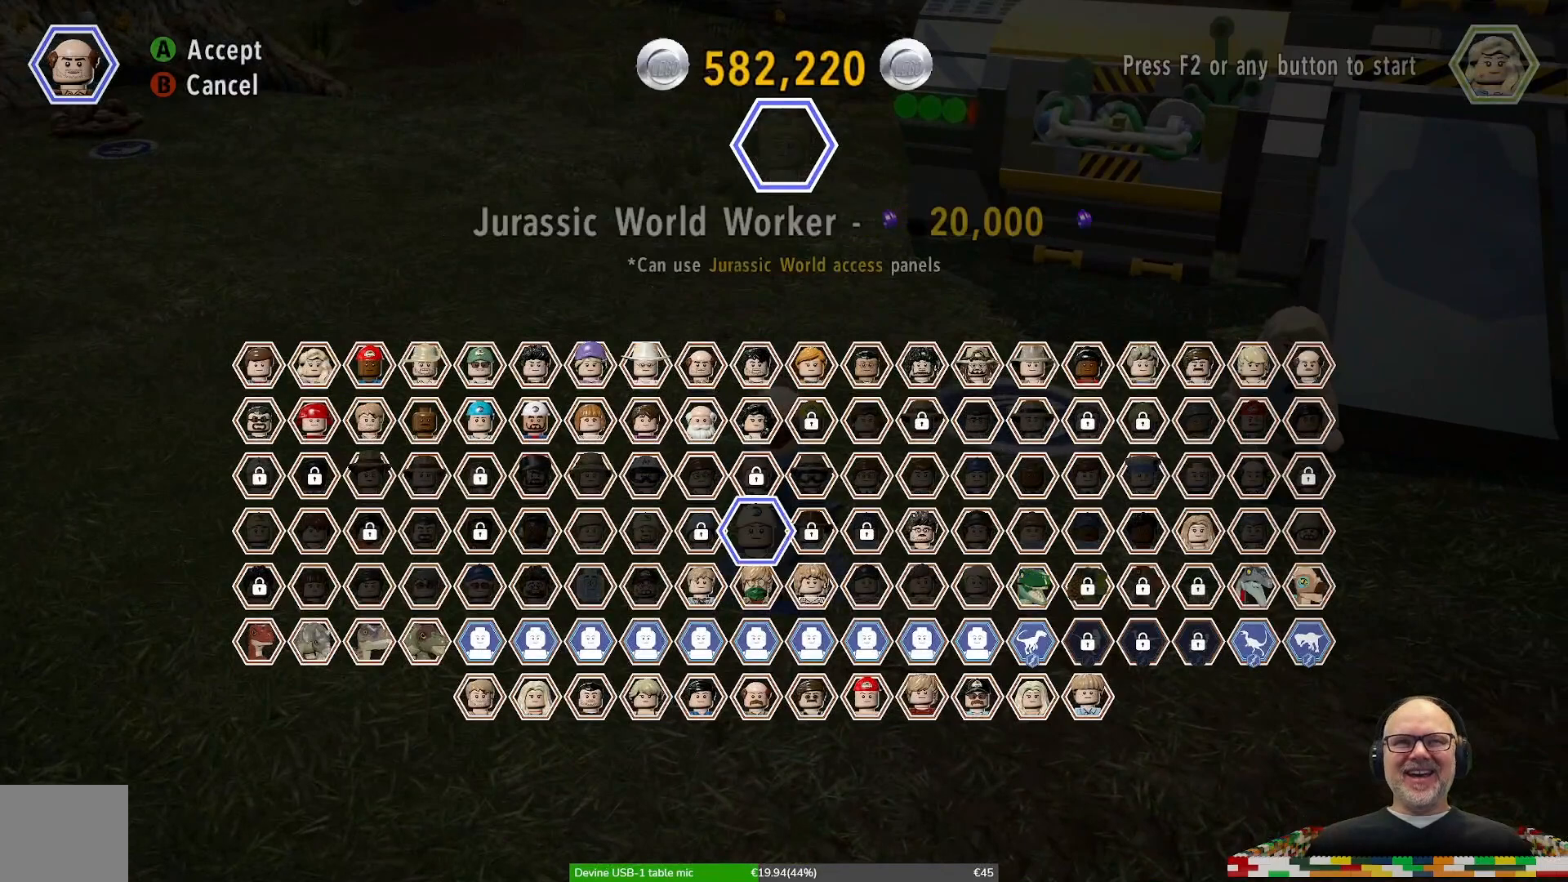
{"dt_ms": 500, "buttons": [], "left_stick": "center", "right_stick": "center", "events": [[167, "left_stick", "center"]]}
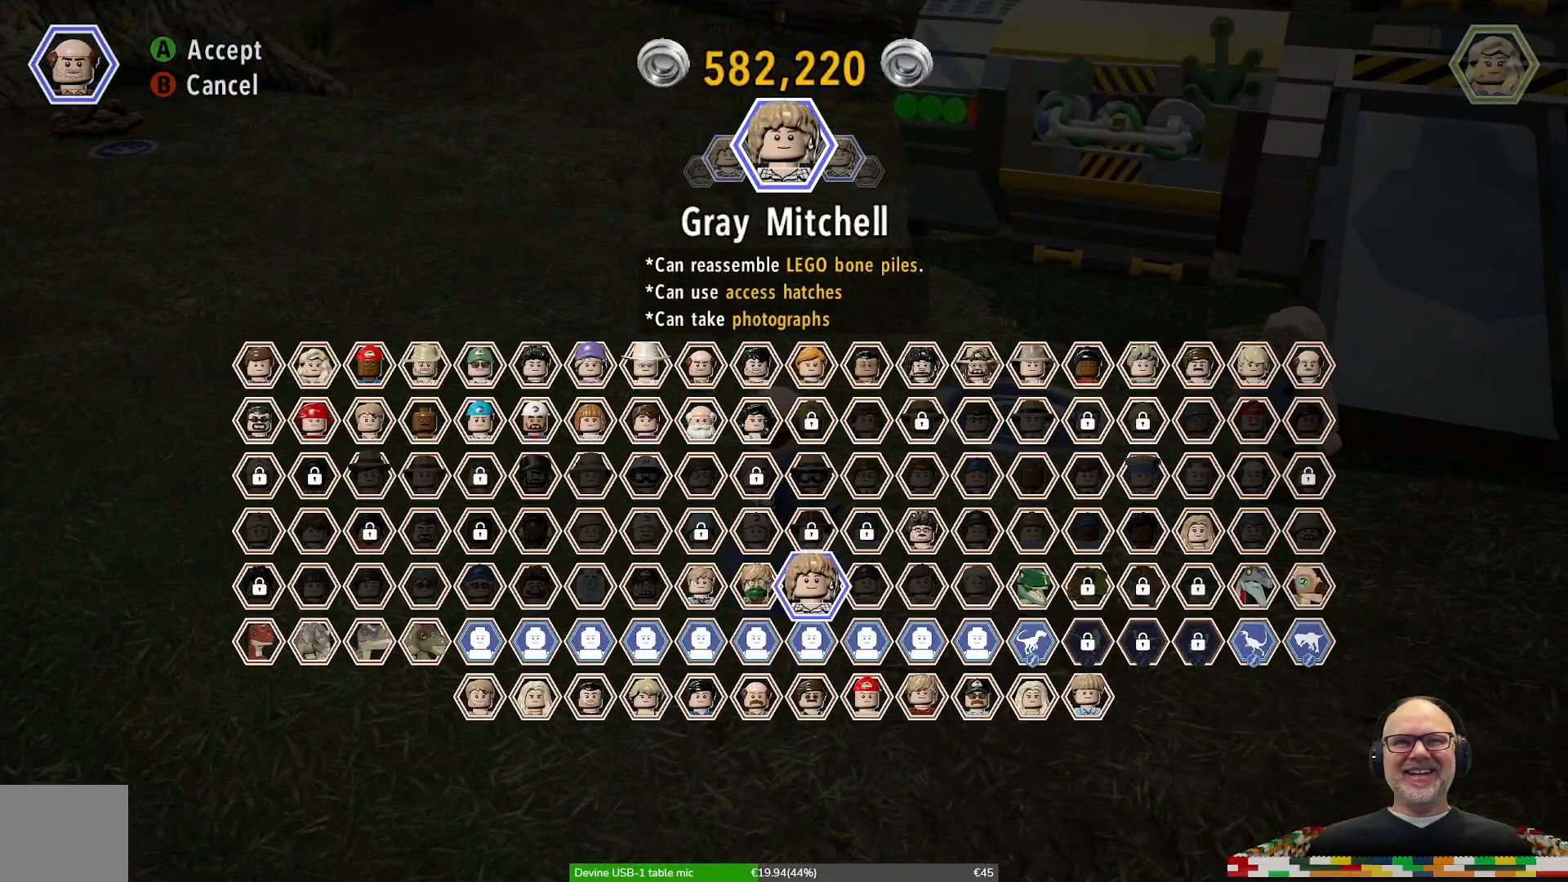
{"dt_ms": 500, "buttons": [], "left_stick": "center", "right_stick": "center", "events": []}
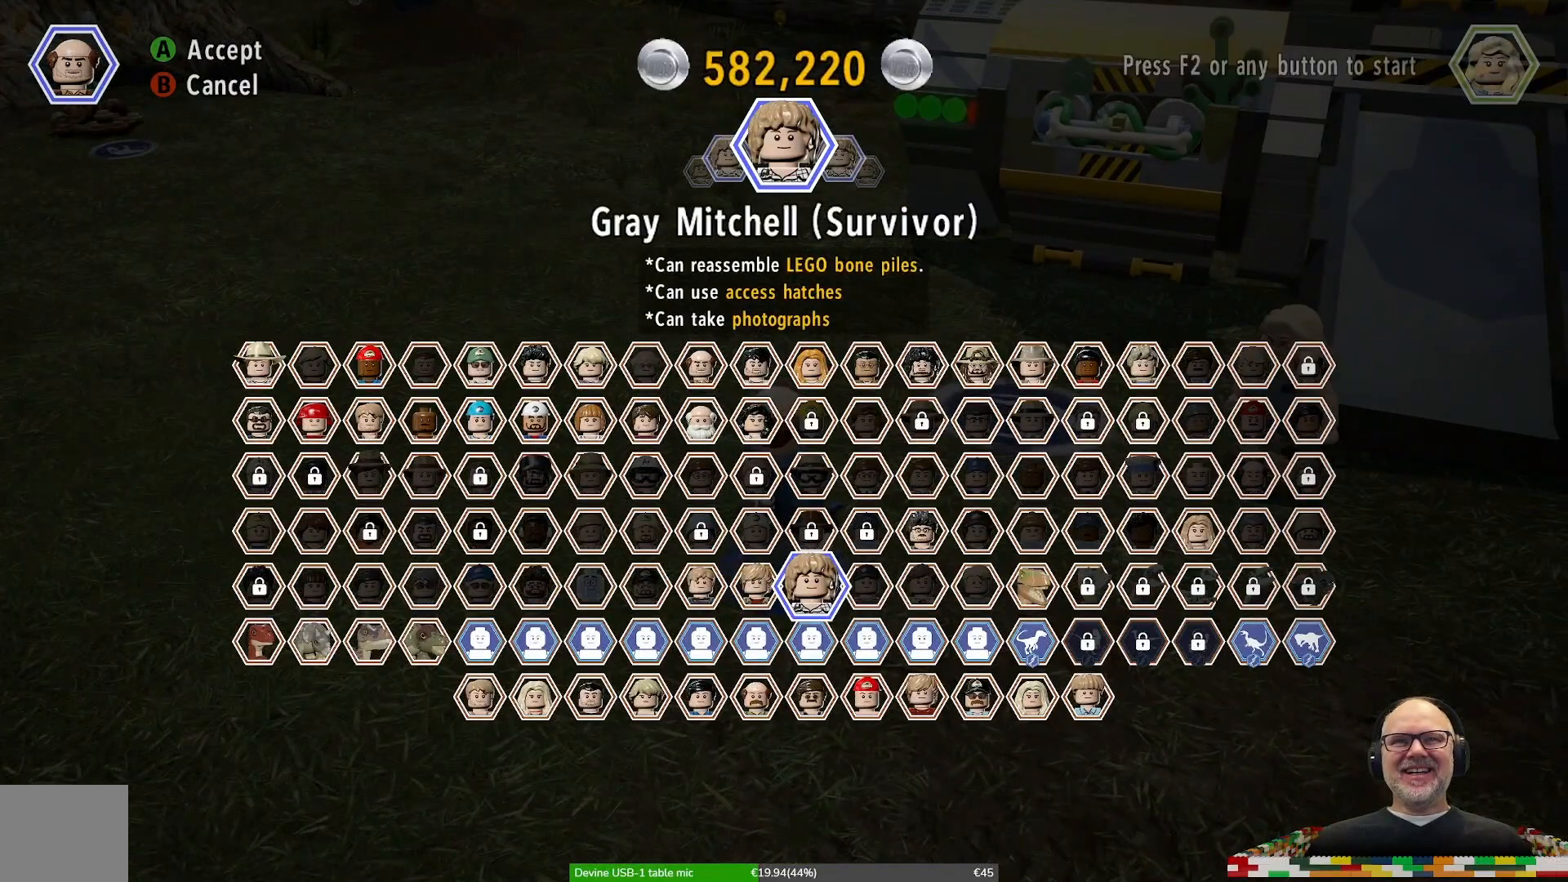
{"dt_ms": 500, "buttons": [], "left_stick": "right", "right_stick": "center", "events": [[200, "left_stick", "right"], [333, "left_stick", "center"], [500, "left_stick", "right"]]}
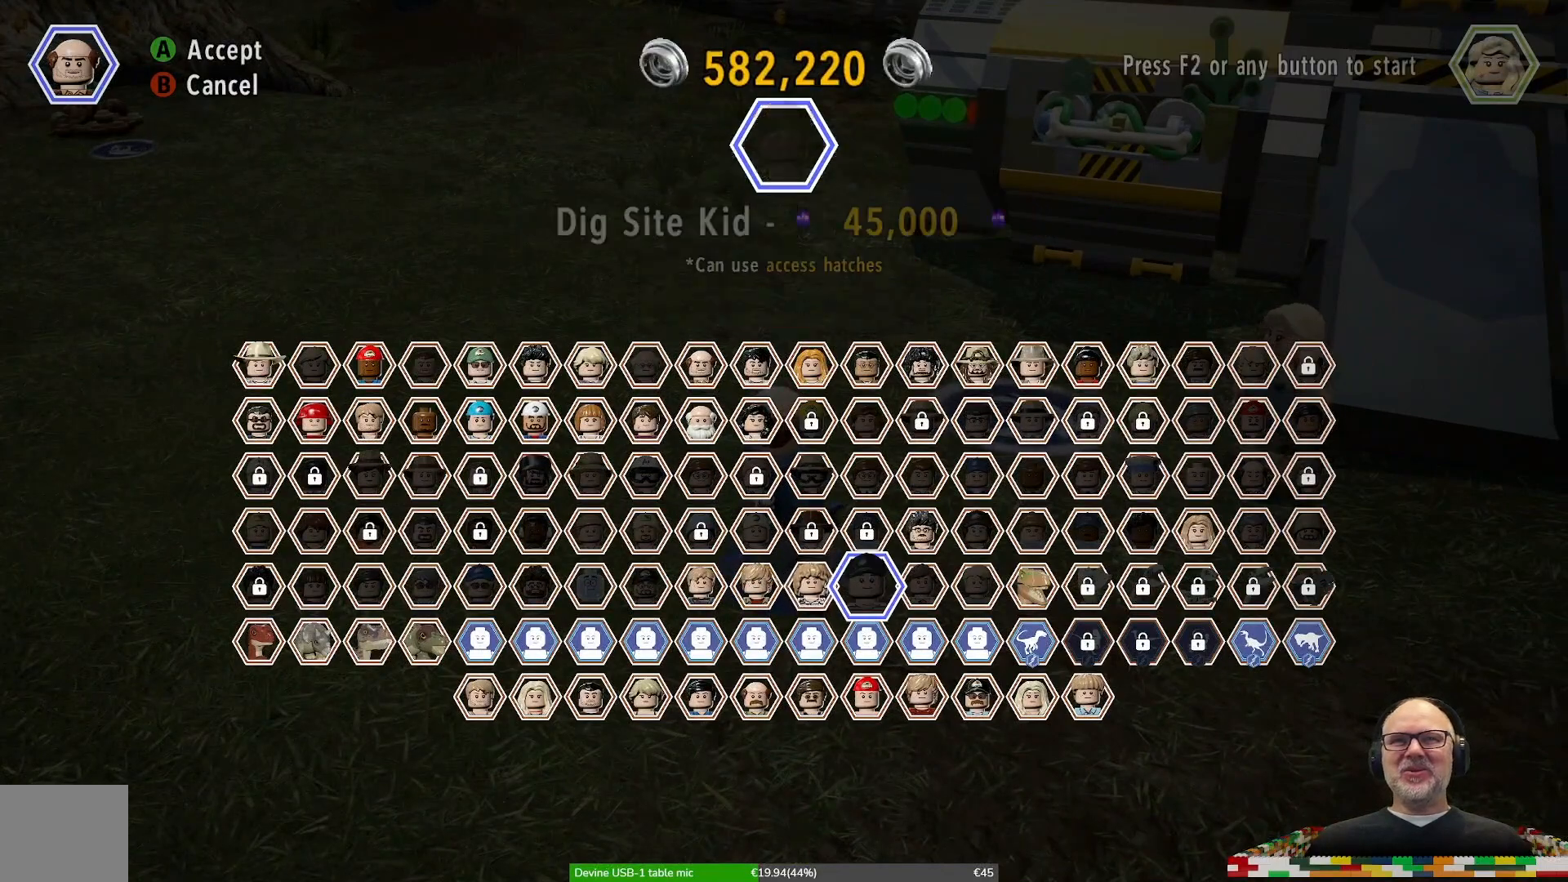
{"dt_ms": 500, "buttons": [], "left_stick": "center", "right_stick": "center", "events": [[133, "left_stick", "center"], [267, "left_stick", "right"], [400, "left_stick", "center"]]}
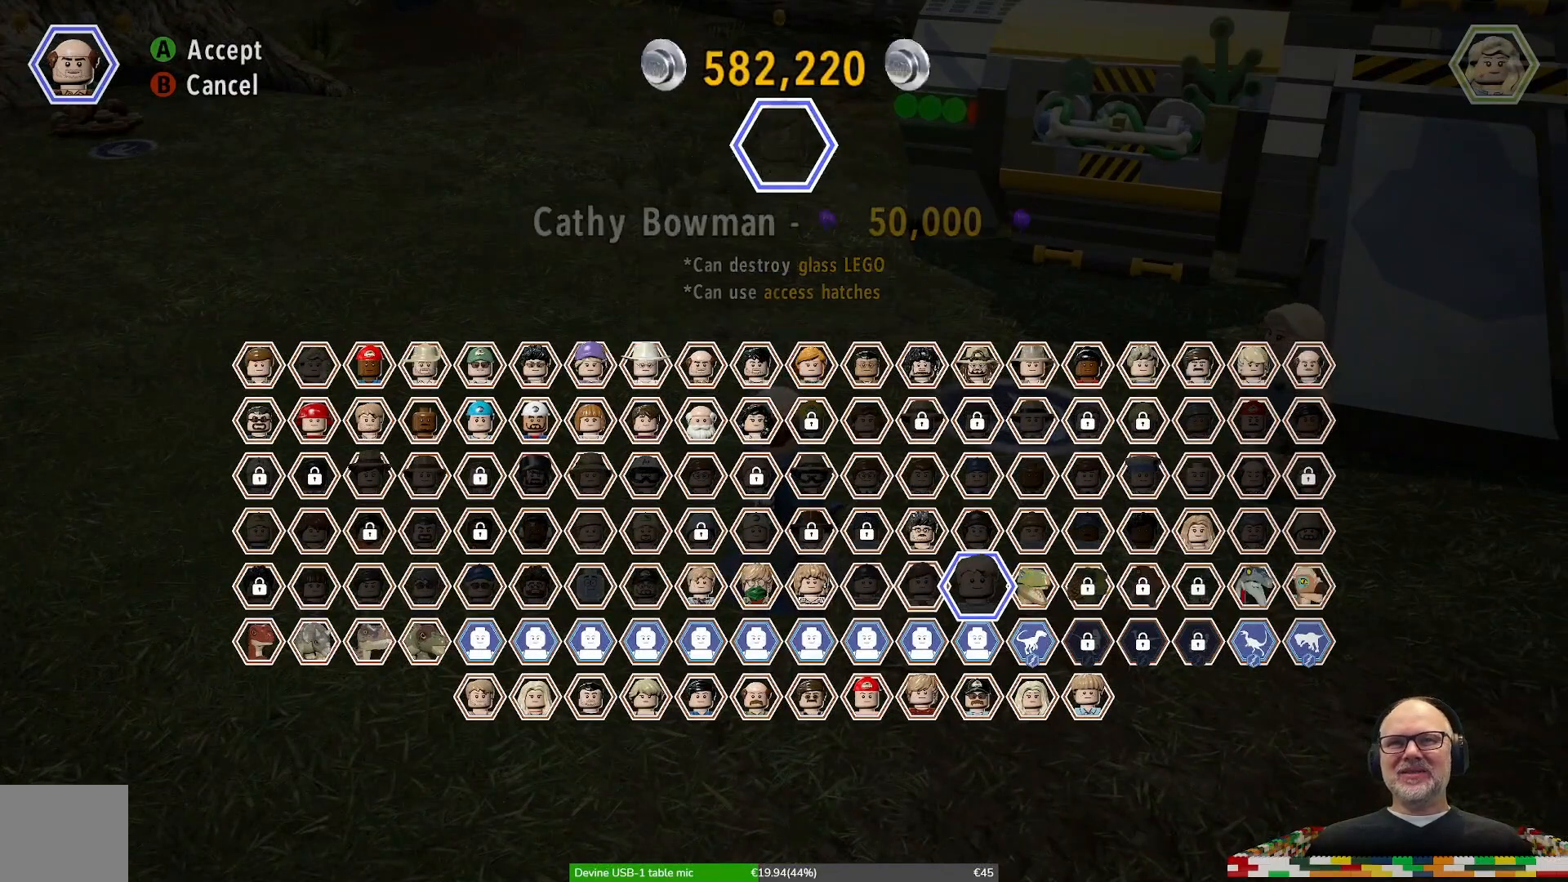
{"dt_ms": 500, "buttons": ["A"], "left_stick": "center", "right_stick": "center", "events": [[33, "left_stick", "right"], [167, "left_stick", "center"], [500, "A", "down"]]}
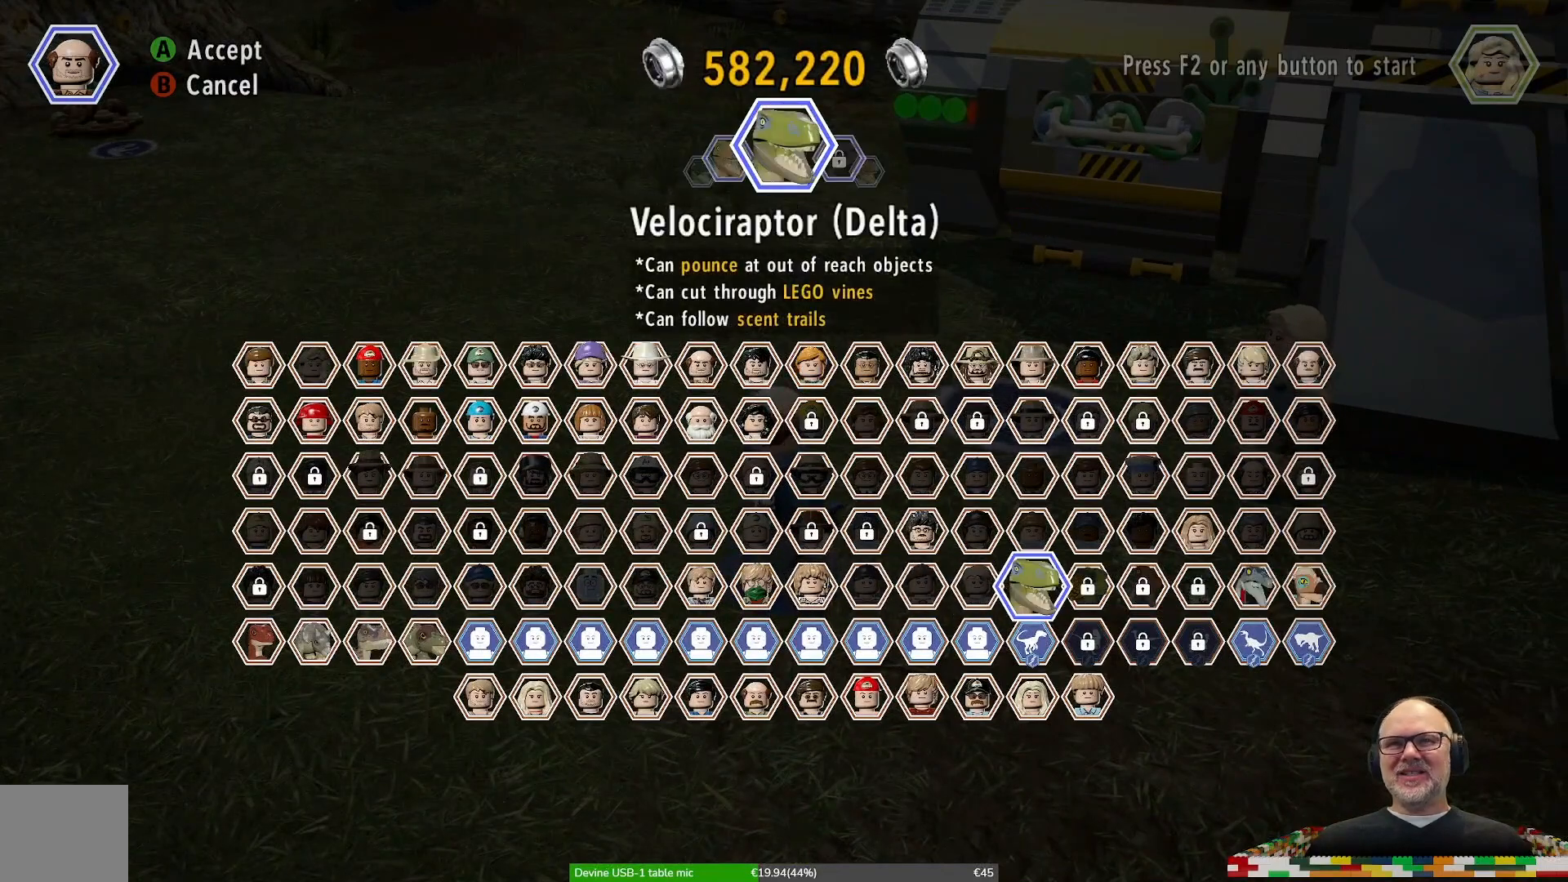
{"dt_ms": 500, "buttons": [], "left_stick": "center", "right_stick": "center", "events": [[67, "A", "up"]]}
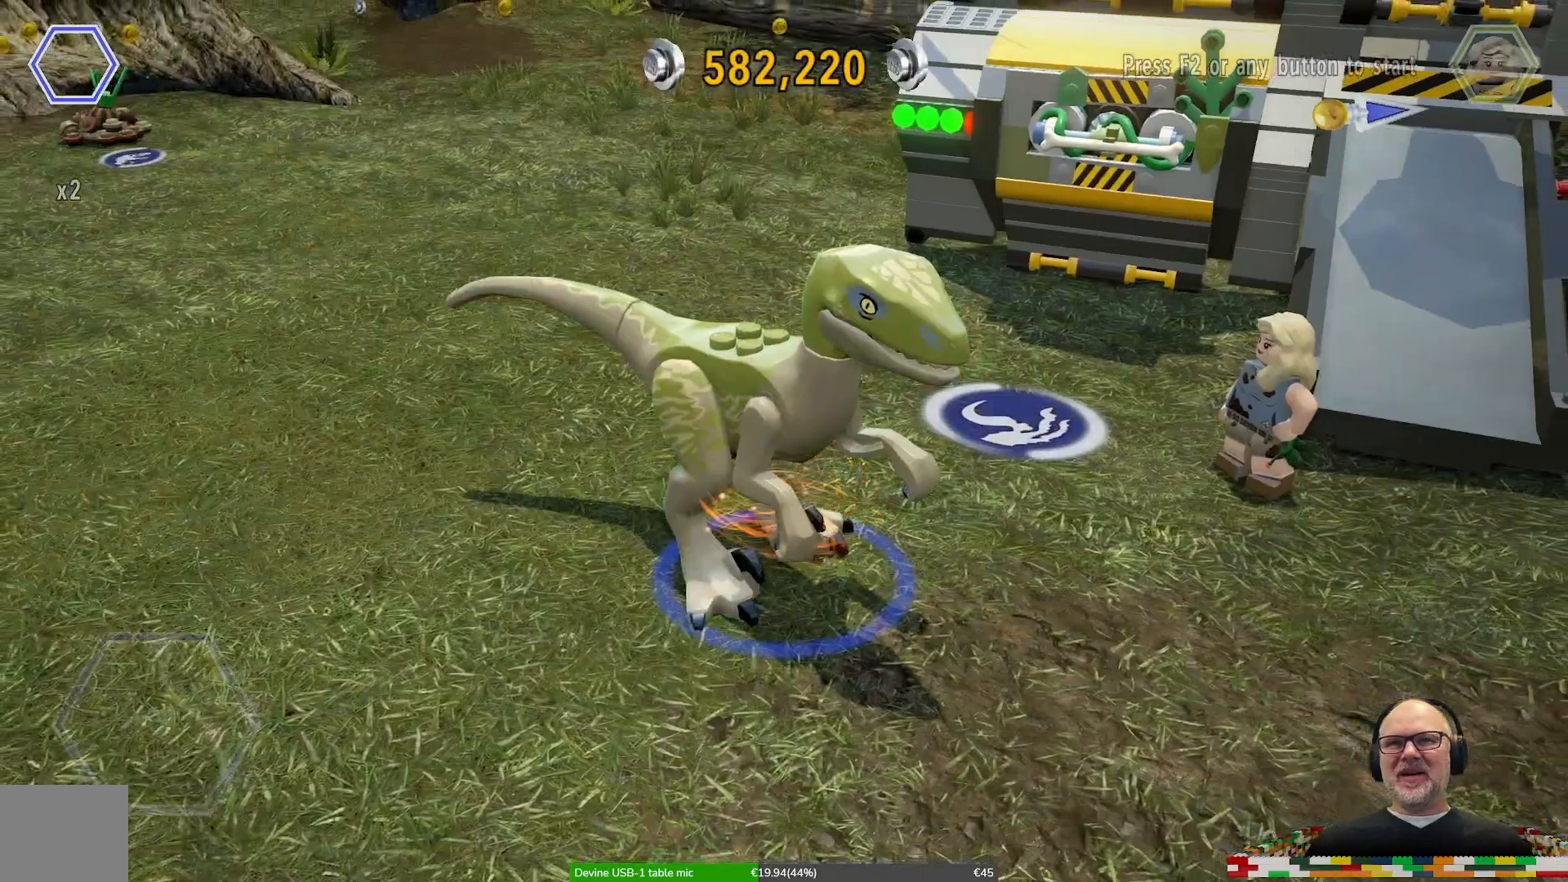
{"dt_ms": 500, "buttons": [], "left_stick": "down", "right_stick": "center", "events": [[333, "left_stick", "down"]]}
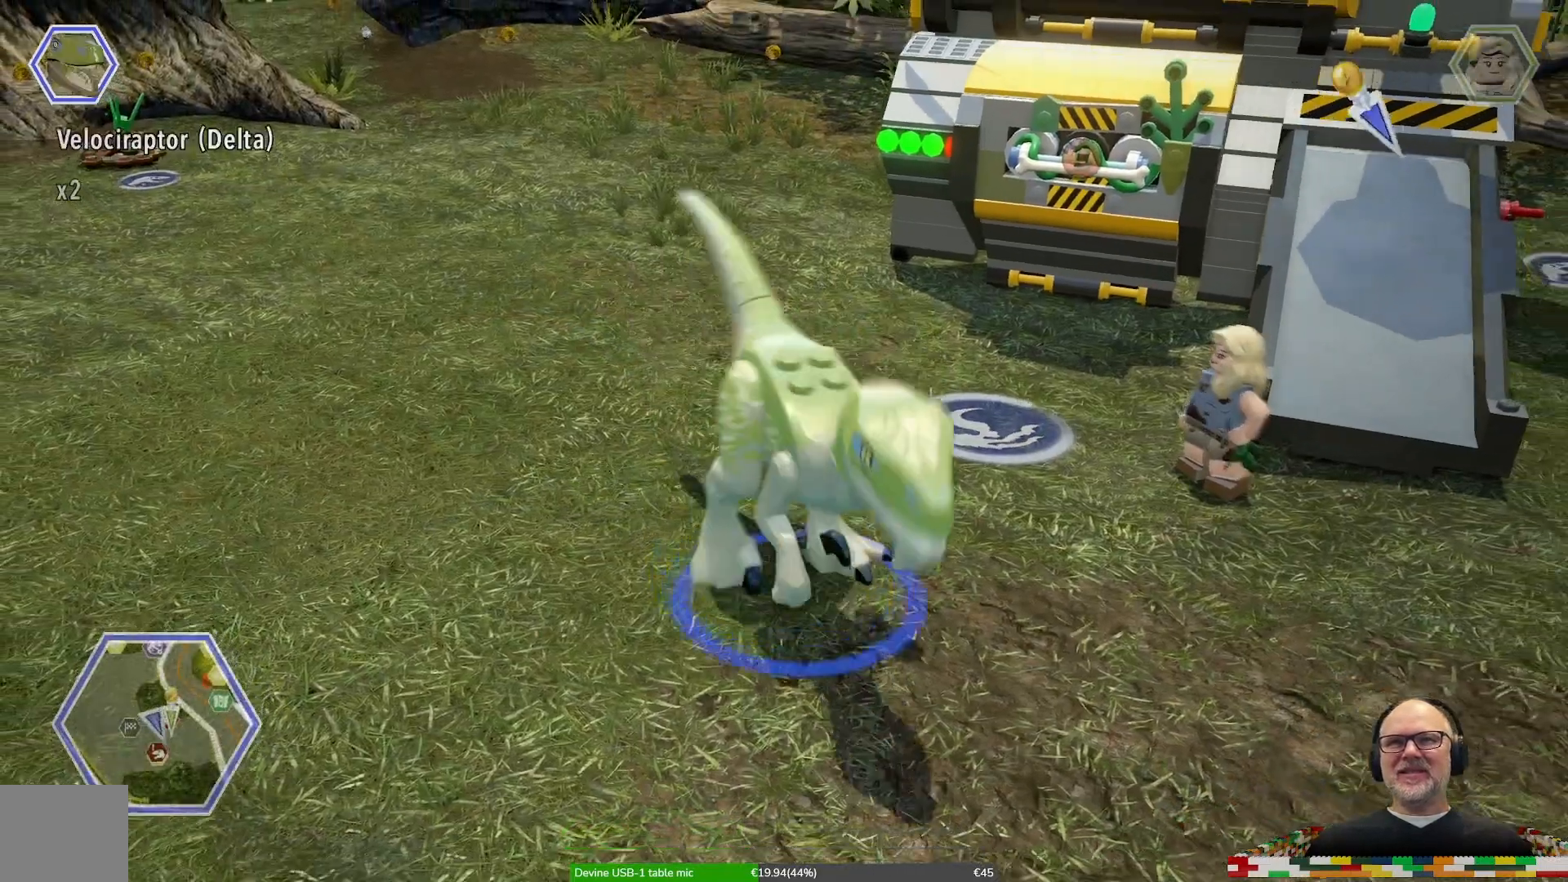
{"dt_ms": 500, "buttons": [], "left_stick": "center", "right_stick": "center", "events": [[33, "left_stick", "center"], [333, "left_stick", "up-right"], [467, "left_stick", "center"]]}
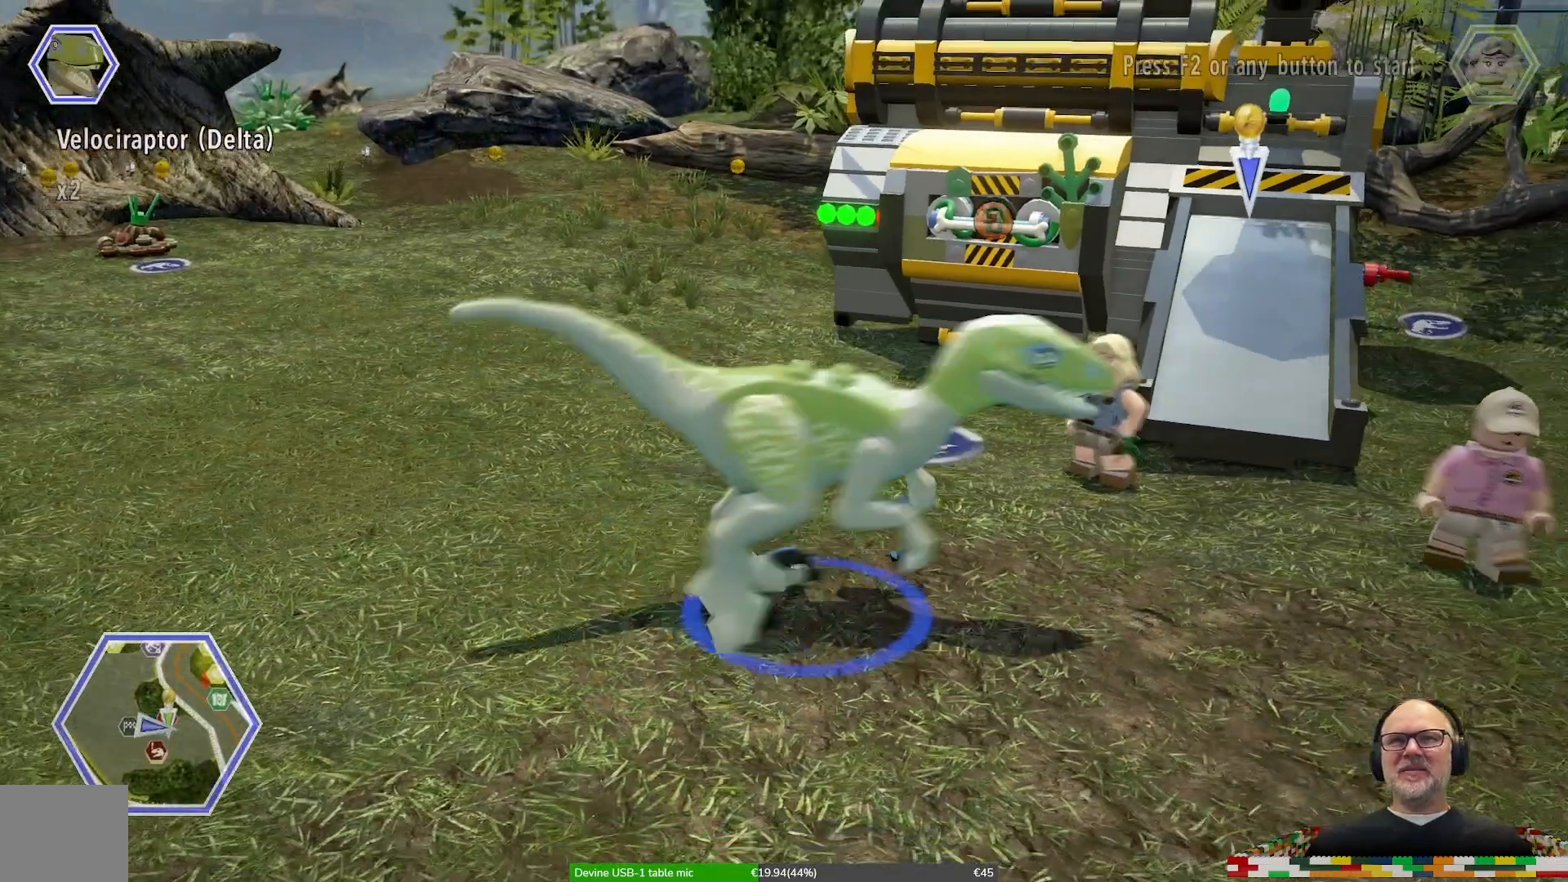
{"dt_ms": 500, "buttons": [], "left_stick": "up", "right_stick": "center", "events": [[400, "left_stick", "up"]]}
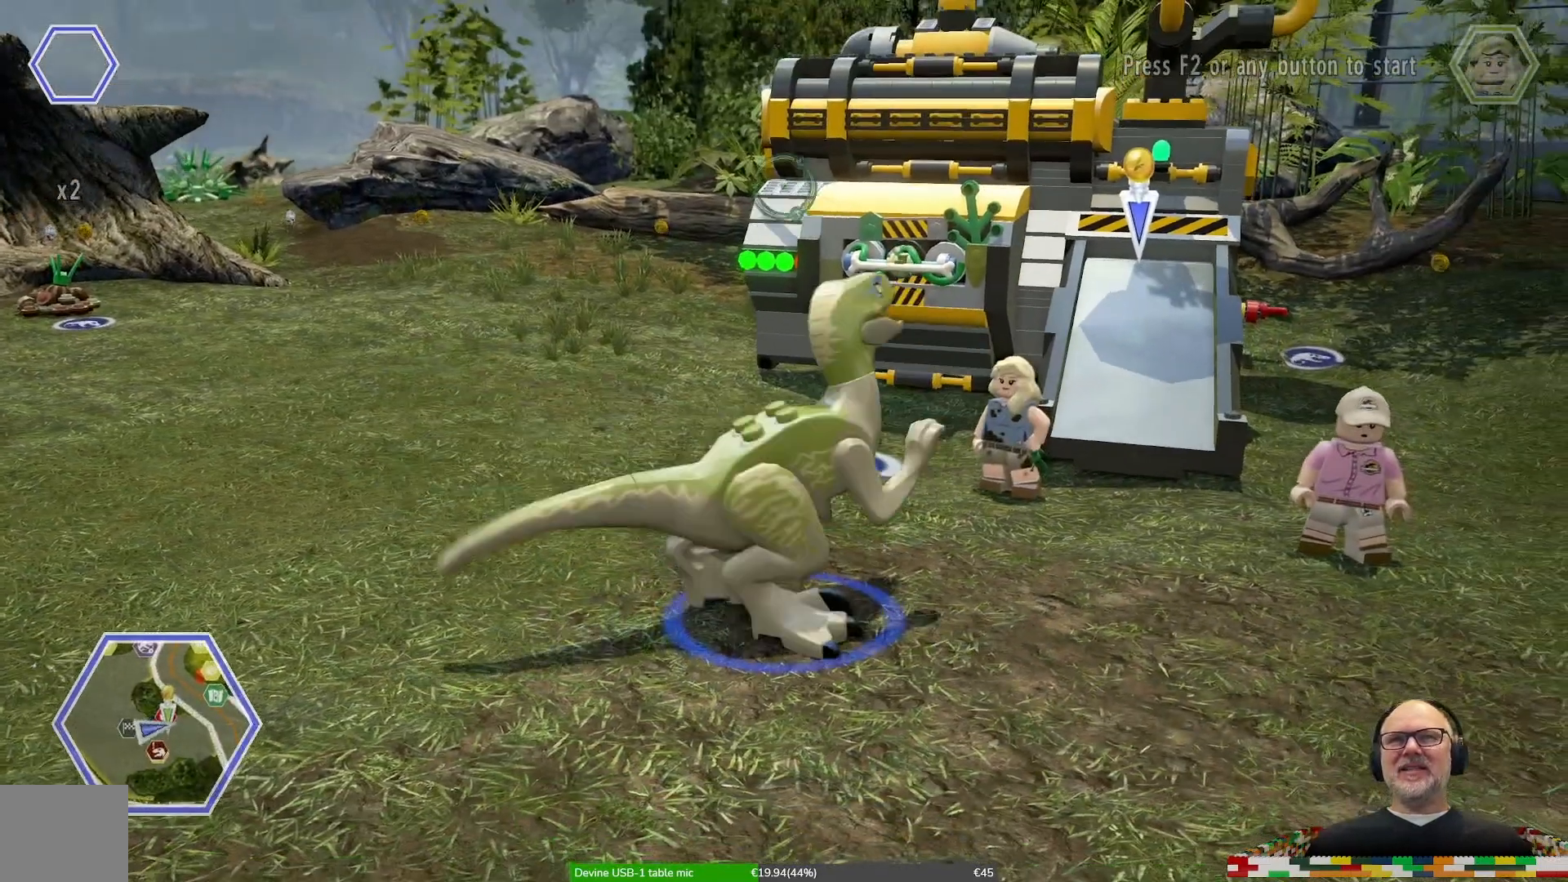
{"dt_ms": 500, "buttons": [], "left_stick": "down", "right_stick": "center", "events": [[133, "left_stick", "center"], [333, "left_stick", "down"]]}
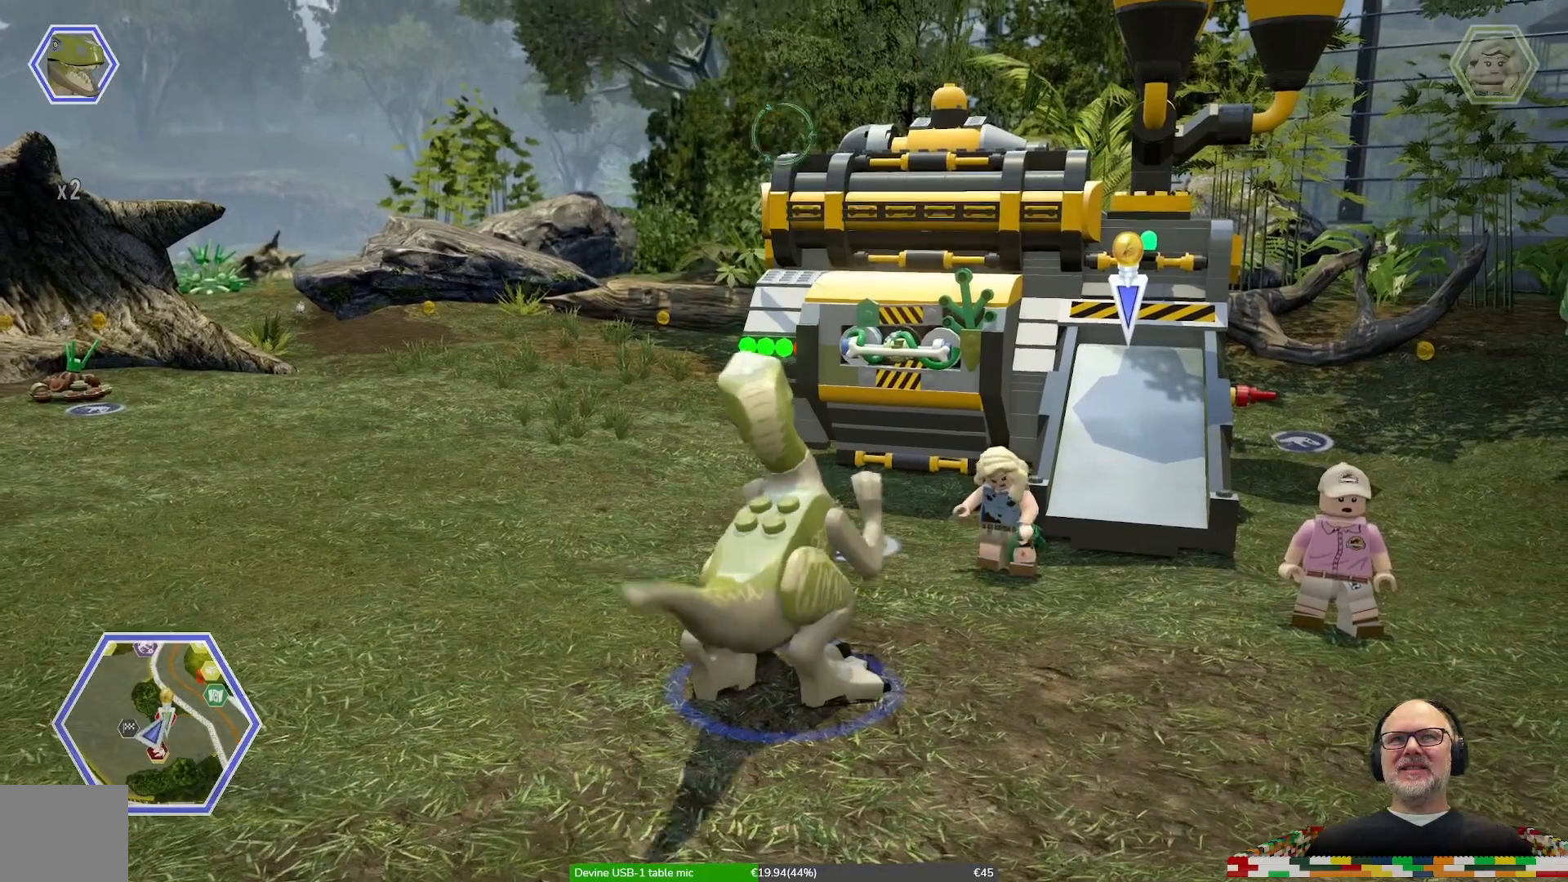
{"dt_ms": 500, "buttons": [], "left_stick": "center", "right_stick": "center", "events": [[33, "left_stick", "down-right"], [167, "left_stick", "center"], [367, "left_stick", "down-right"], [467, "left_stick", "center"]]}
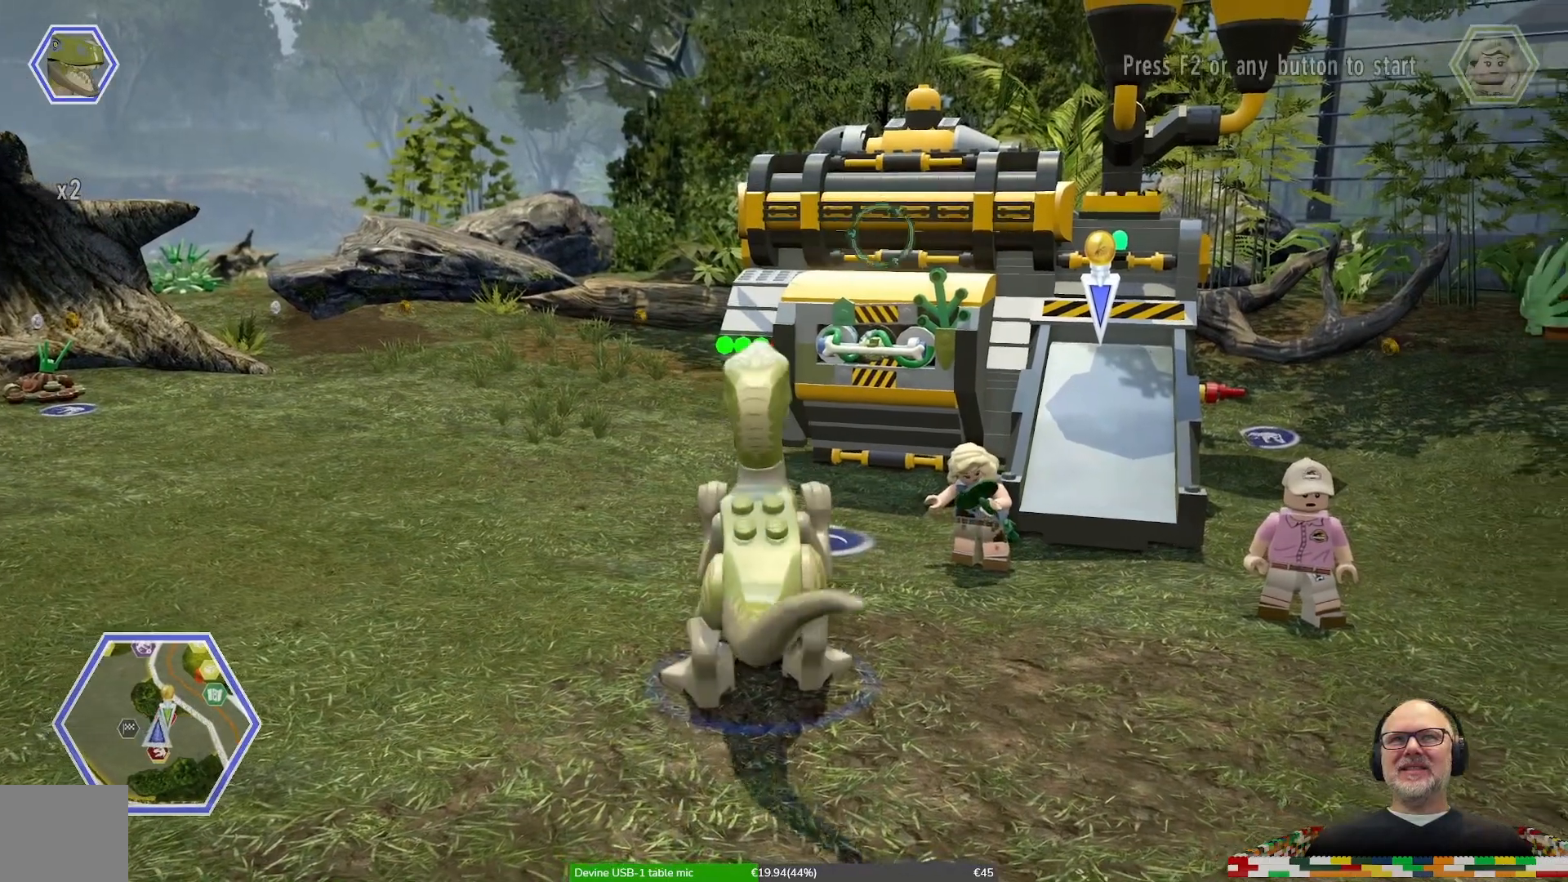
{"dt_ms": 500, "buttons": [], "left_stick": "center", "right_stick": "center", "events": [[233, "left_stick", "down"], [400, "left_stick", "center"]]}
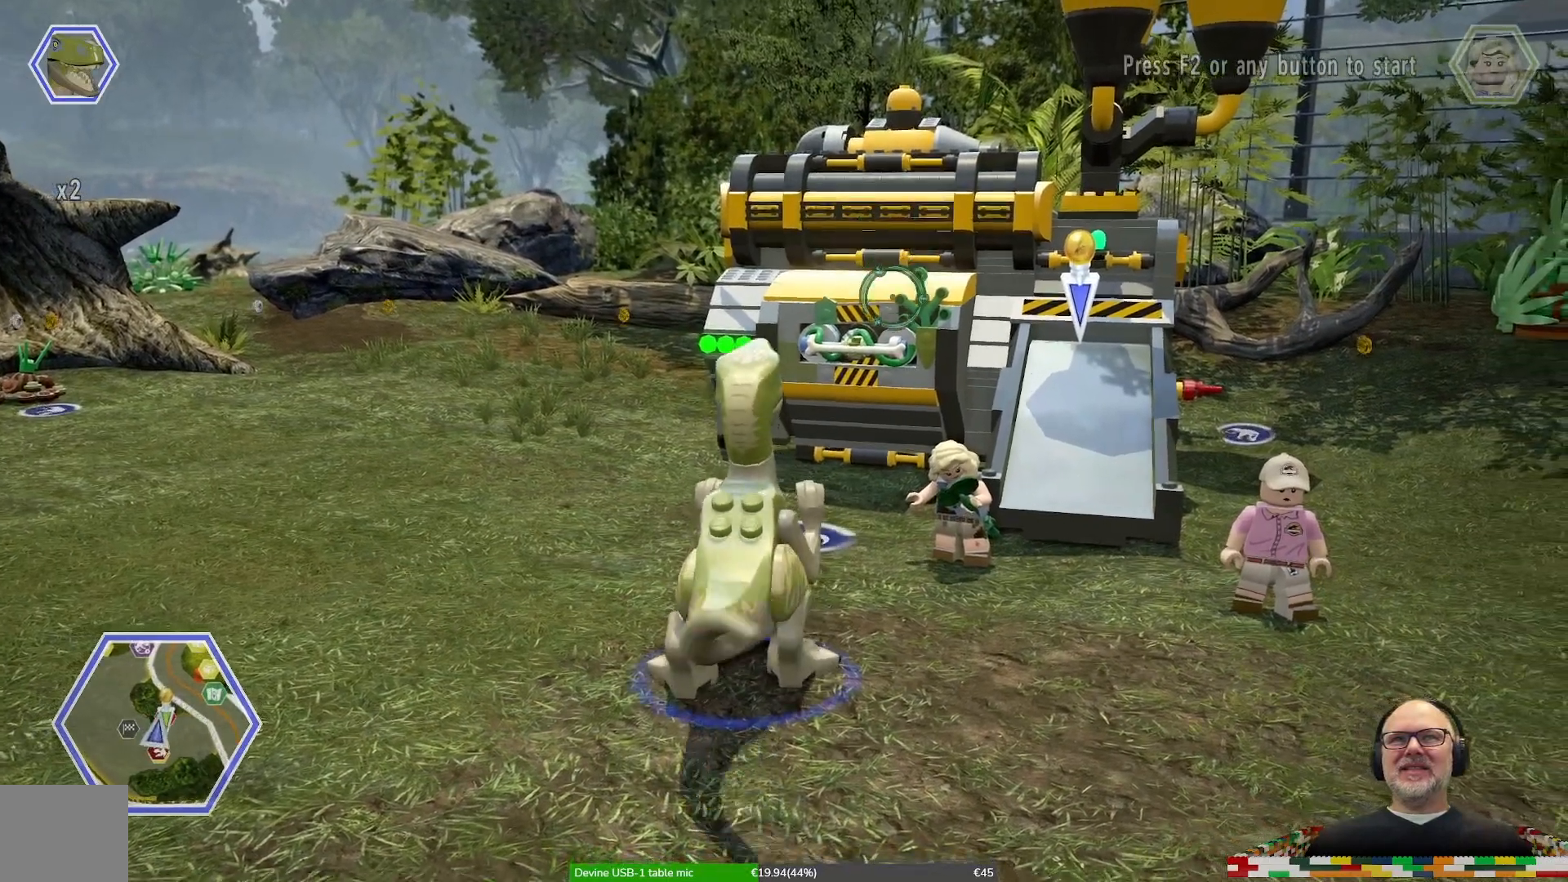
{"dt_ms": 500, "buttons": [], "left_stick": "center", "right_stick": "center", "events": [[200, "left_stick", "down-left"], [300, "left_stick", "center"]]}
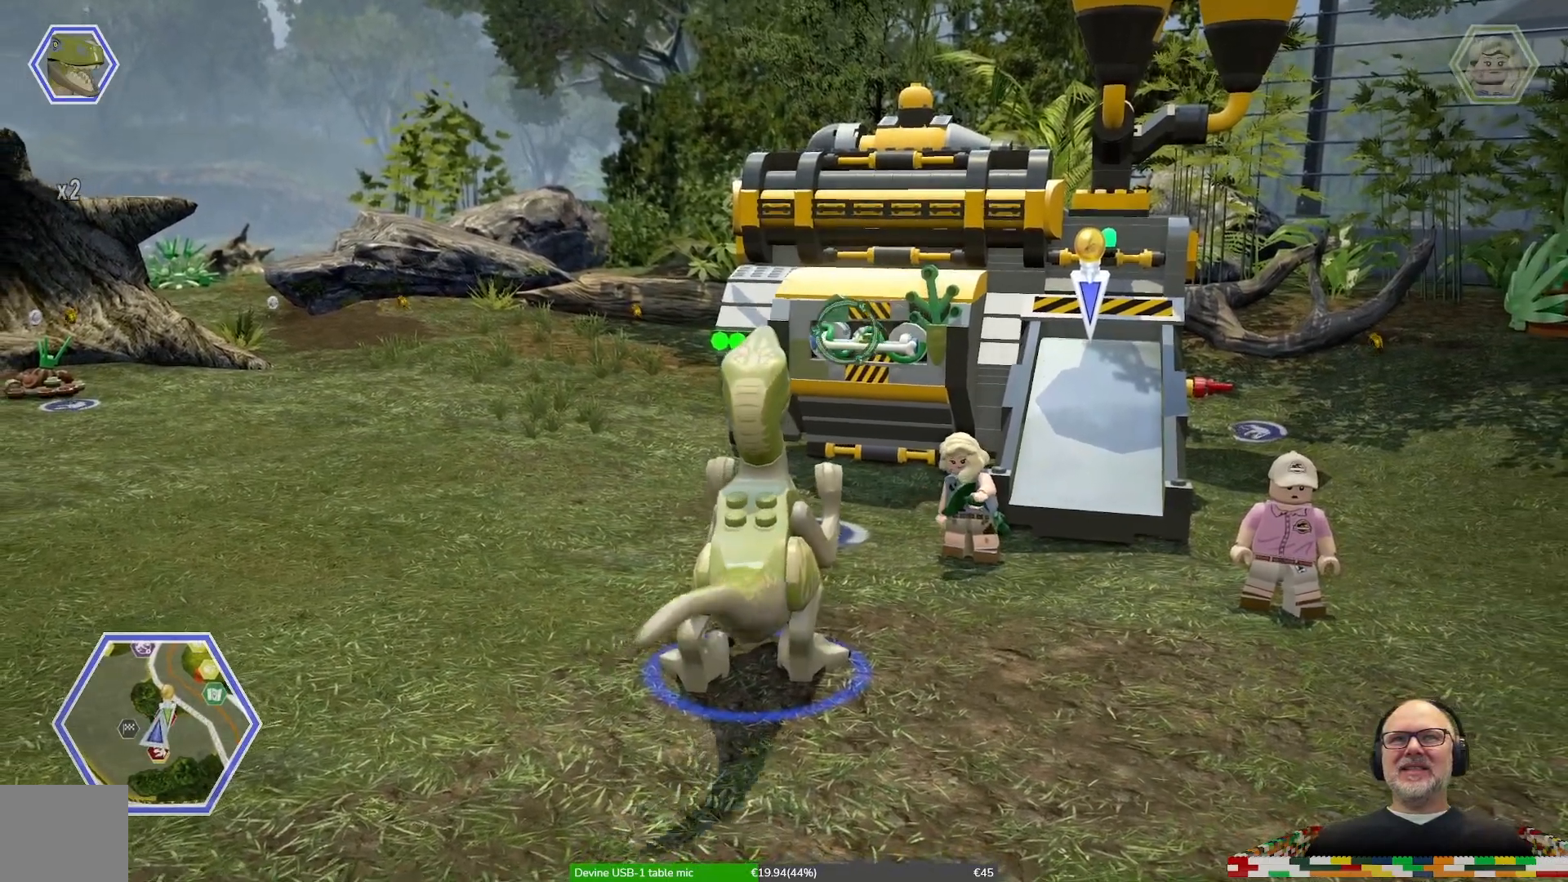
{"dt_ms": 500, "buttons": [], "left_stick": "center", "right_stick": "center", "events": [[233, "left_stick", "down-right"], [333, "left_stick", "center"]]}
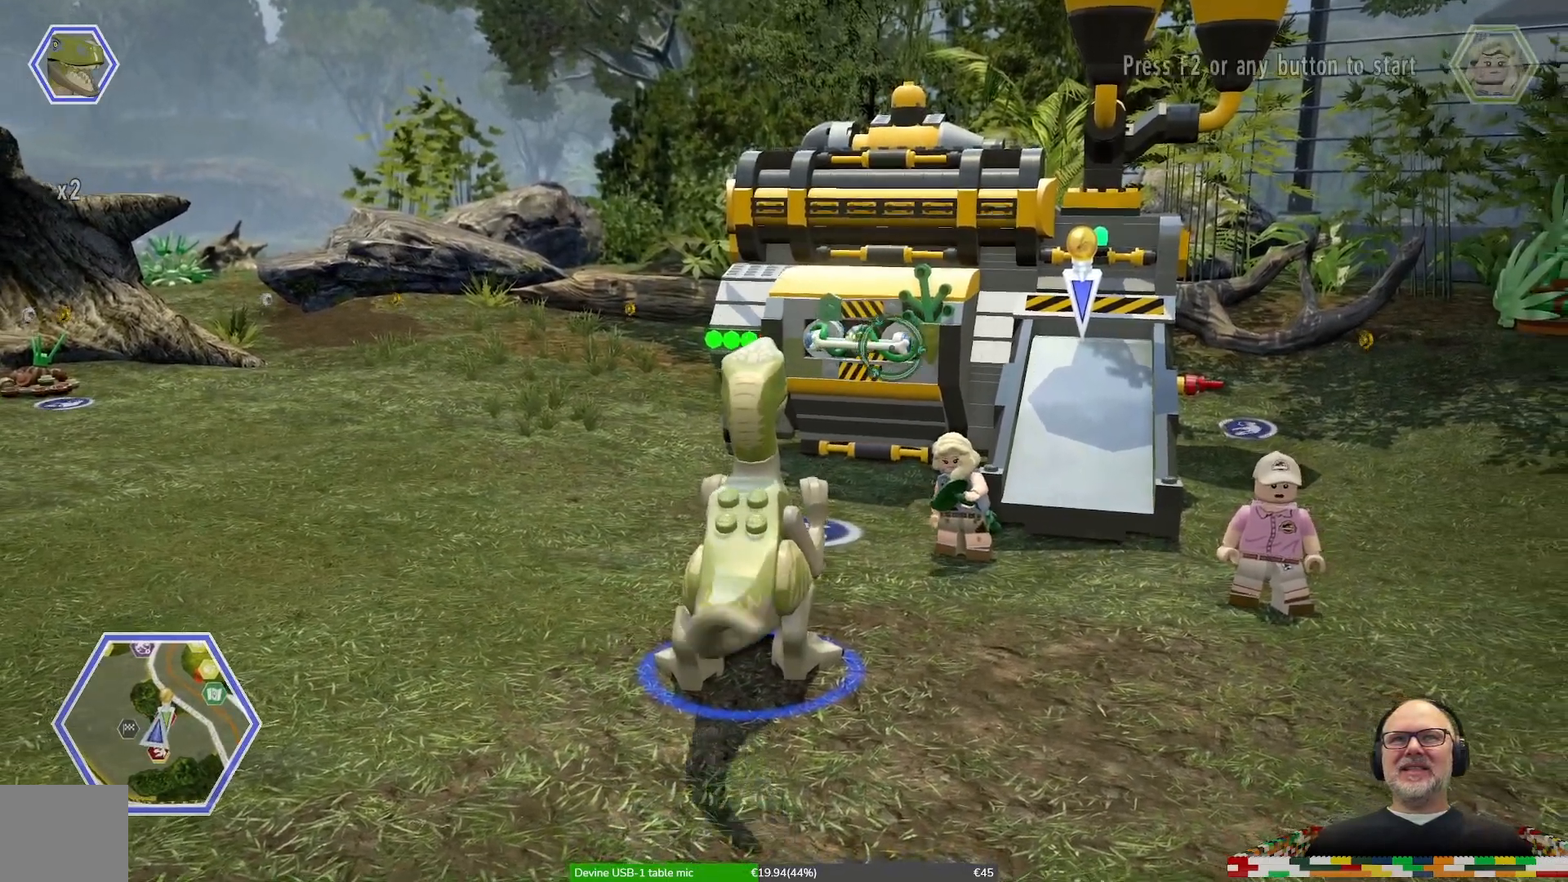
{"dt_ms": 500, "buttons": [], "left_stick": "up", "right_stick": "center", "events": [[167, "left_stick", "up"]]}
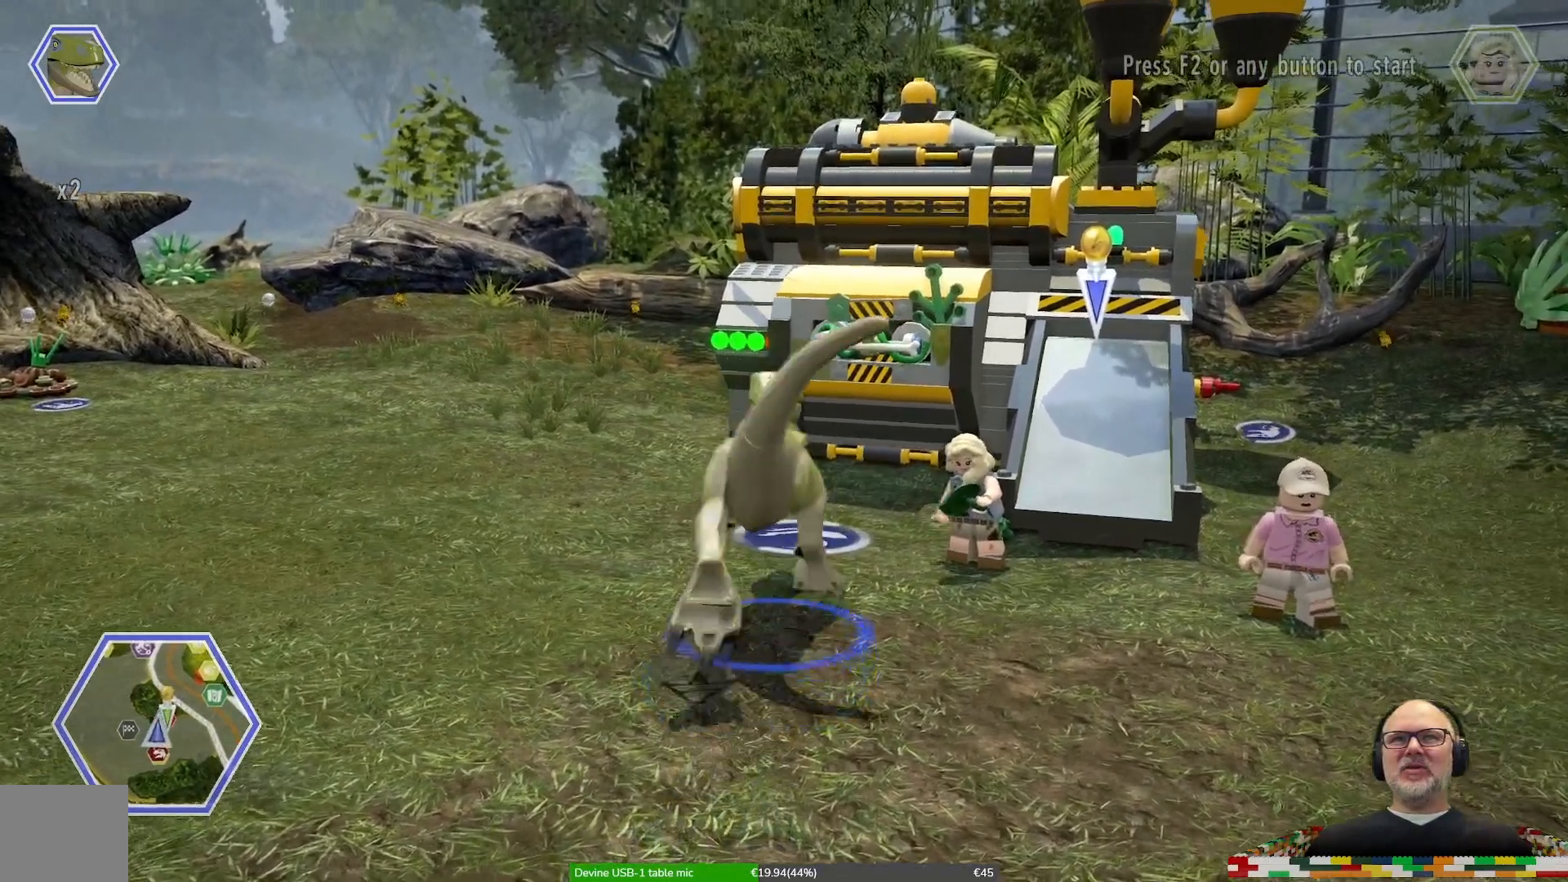
{"dt_ms": 500, "buttons": [], "left_stick": "center", "right_stick": "center", "events": [[333, "left_stick", "center"]]}